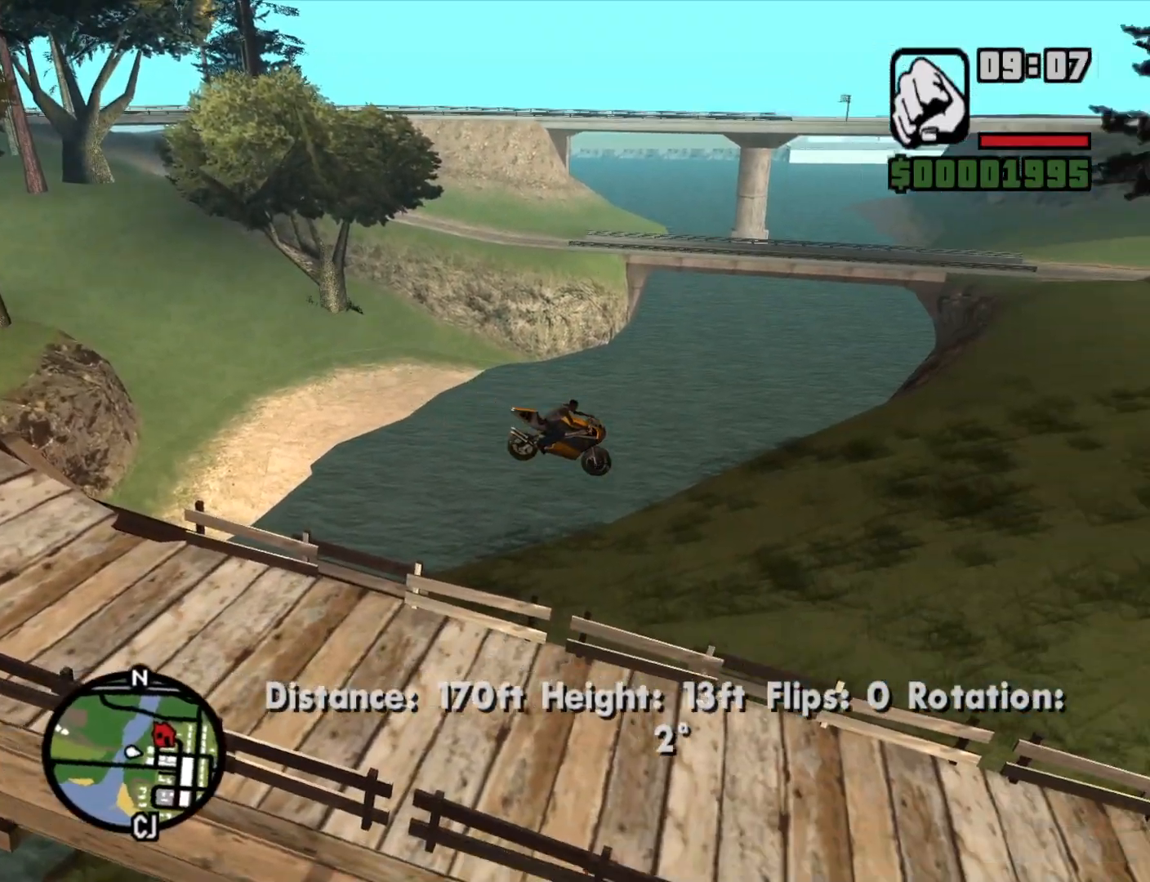
Gameplay with keyboard and mouse; each line is a JSON object with the keys and mouse buttons held at the frame after it. "events" lists presses ("down") and releases ("up") of "1", "2", "3", "4", "5", "6", "a", "alt", "c", "ctrl", "d", "down", "e", "escape", "f", "f1", "f2", "f3", "g", "h", "left", "num2", "q", "r", "right", "s", "shift", "space", "t", "tab", "up", "v", "w", "x", "z", "mouse_left", "mouse_middle", "mouse_right", "mouse_wheel_up" and "mouse_wheel_down" between this image and that frame as [ms after this image, input, new state], when the widget could be followed in between. "mouse_left", "mouse_middle", "mouse_right", "mouse_wheel_up", "mouse_wheel_down" = the "left", "middle", "right", "wheel_up", "wheel_down" buttons of the "mouse" list. No other keys are recorded. Mouse movement is not recorded.
{"keys": [], "mouse": [], "events": []}
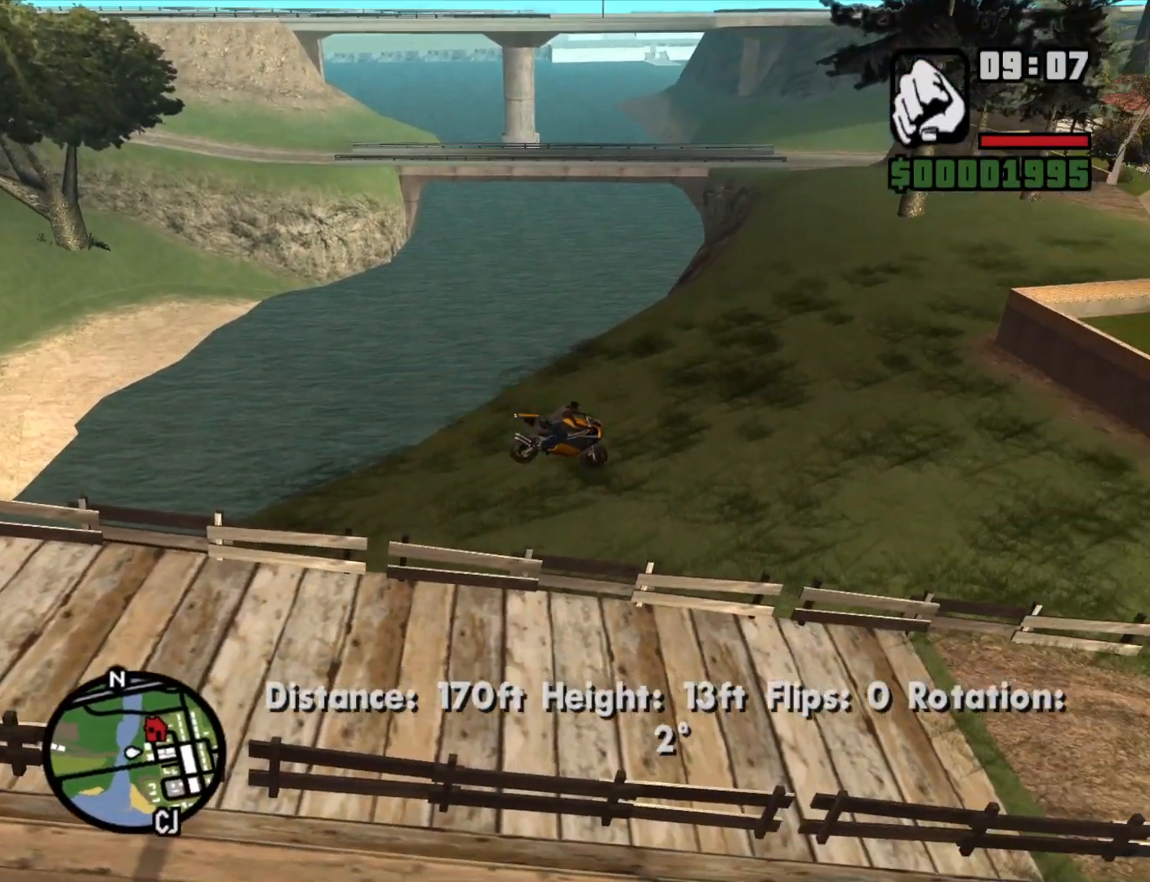
{"keys": ["d"], "mouse": [], "events": [[100, "d", "down"]]}
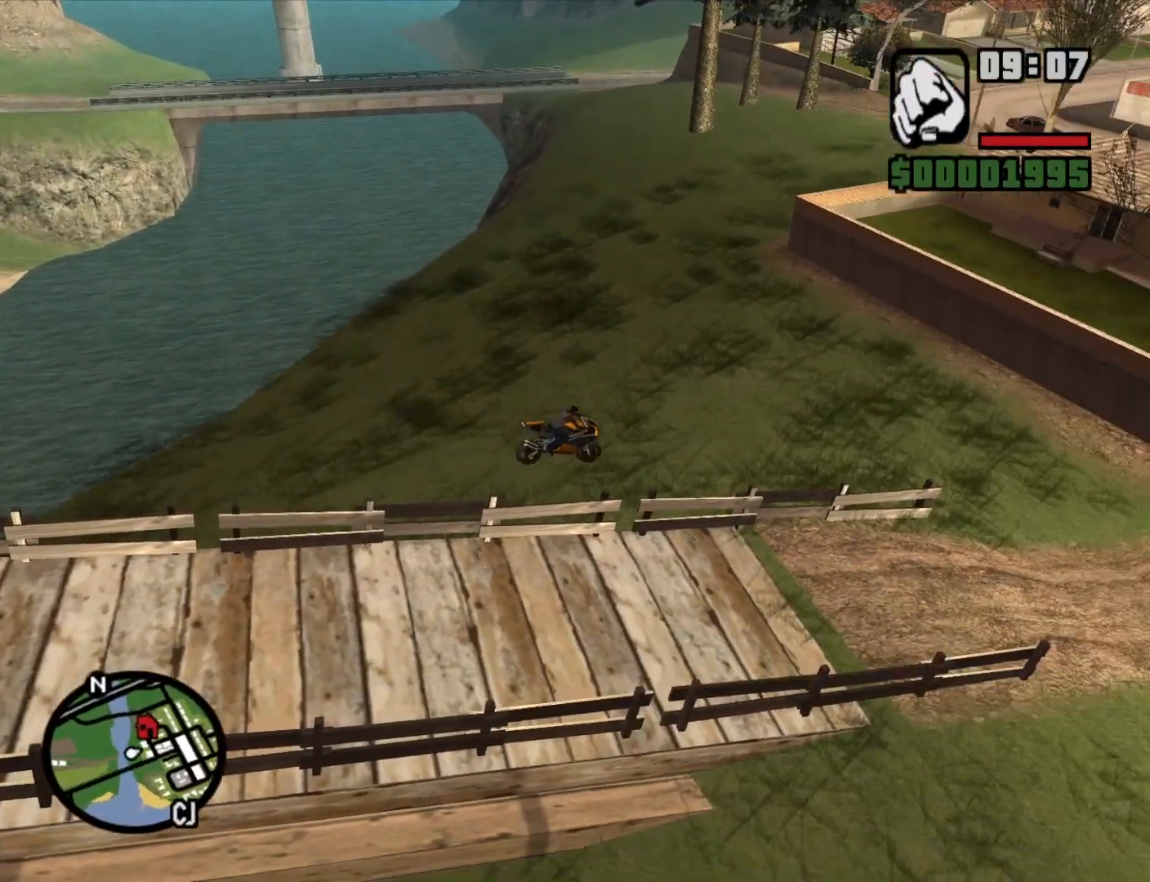
{"keys": ["d"], "mouse": [], "events": []}
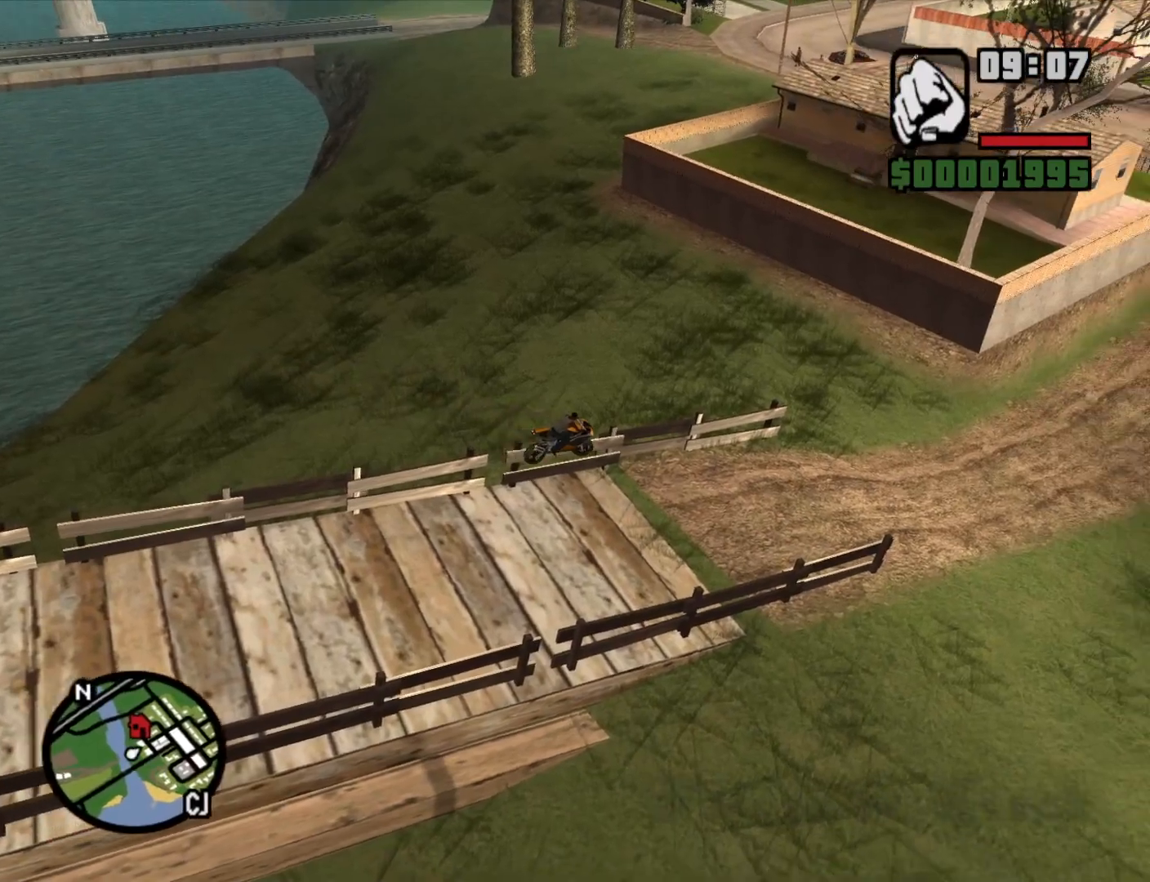
{"keys": ["d"], "mouse": [], "events": []}
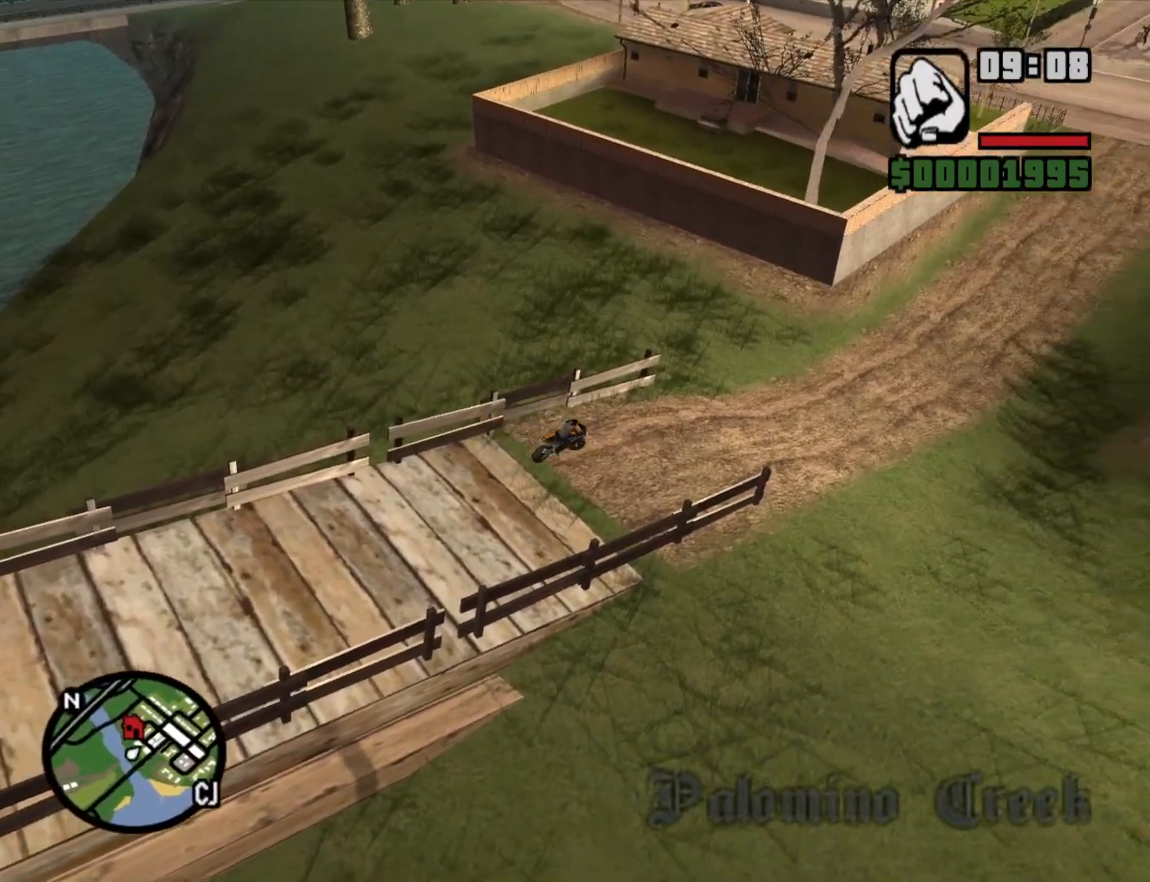
{"keys": ["d", "space"], "mouse": [], "events": [[150, "space", "down"]]}
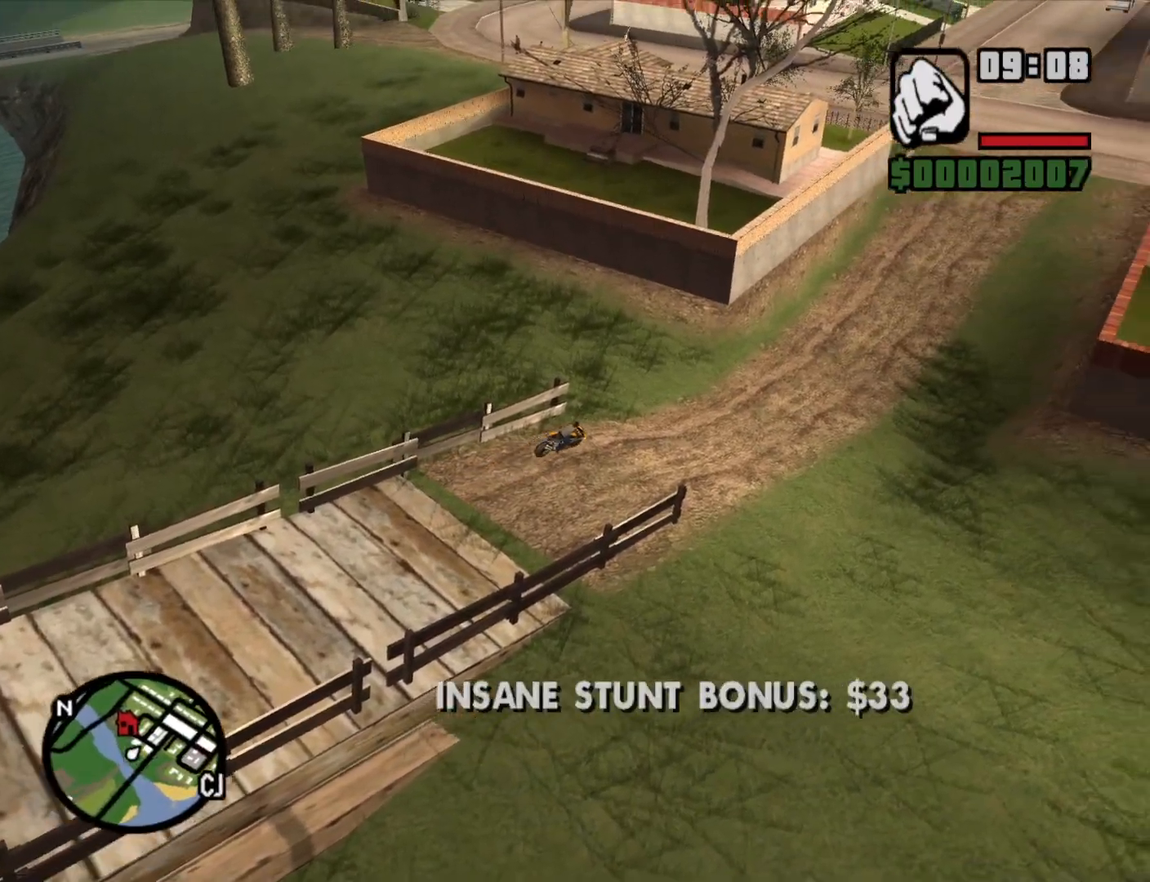
{"keys": ["d"], "mouse": [], "events": [[16, "space", "up"]]}
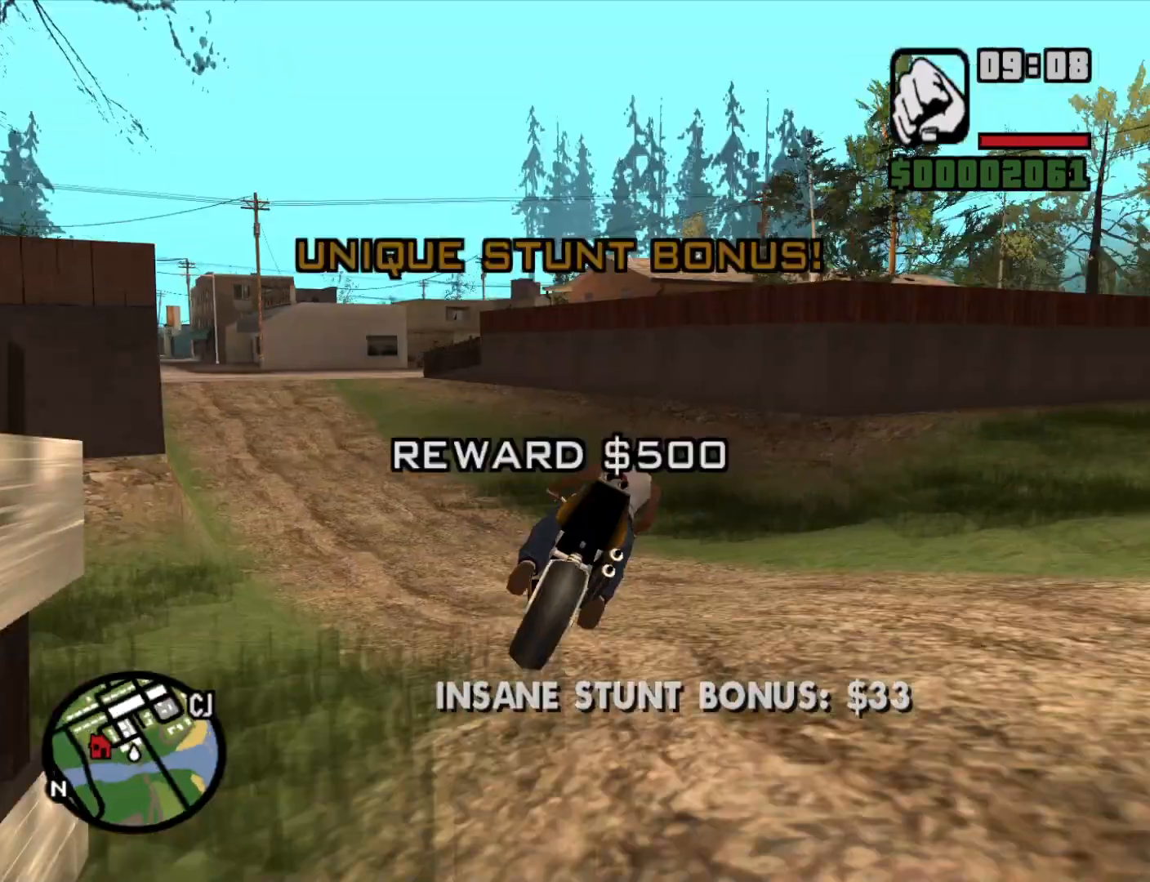
{"keys": ["a"], "mouse": [], "events": [[216, "d", "up"], [216, "w", "down"], [266, "a", "down"], [366, "w", "up"]]}
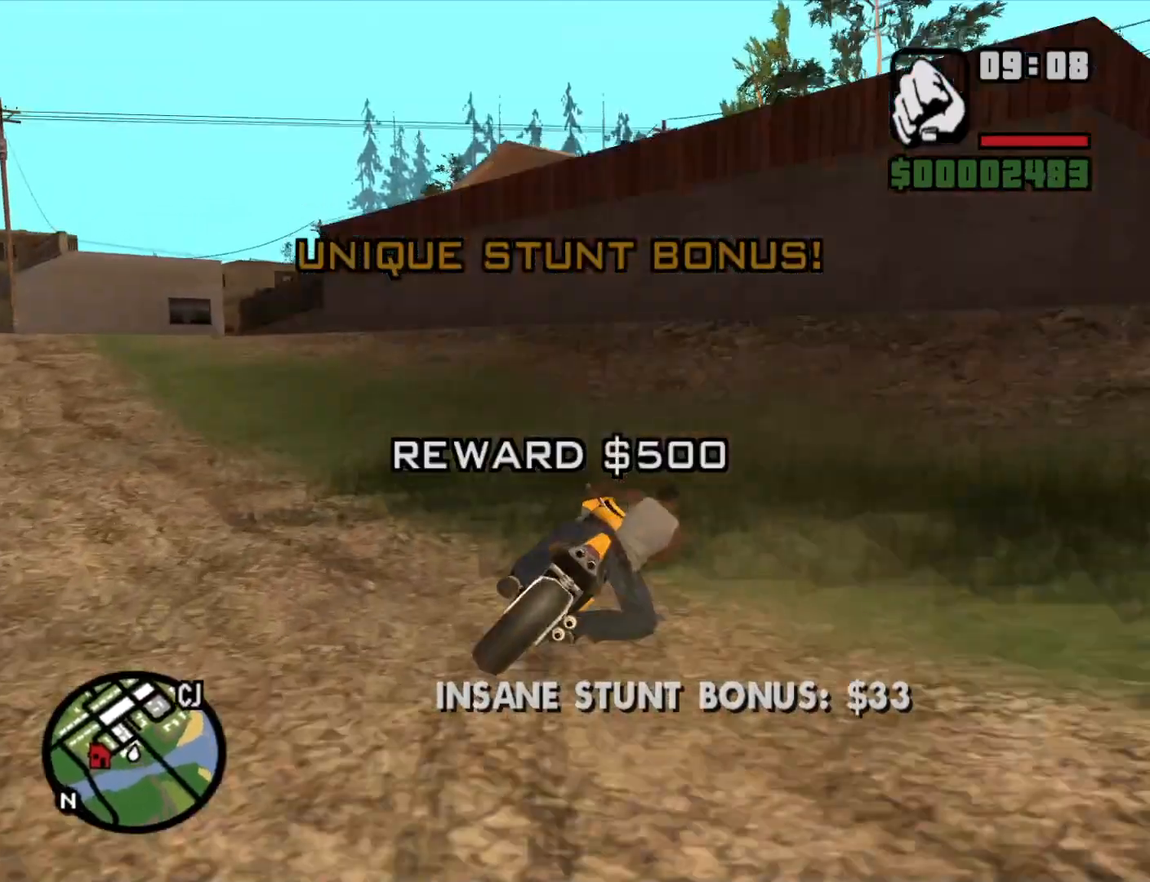
{"keys": ["a"], "mouse": [], "events": [[16, "space", "down"], [100, "5", "down"], [383, "5", "up"], [433, "space", "up"]]}
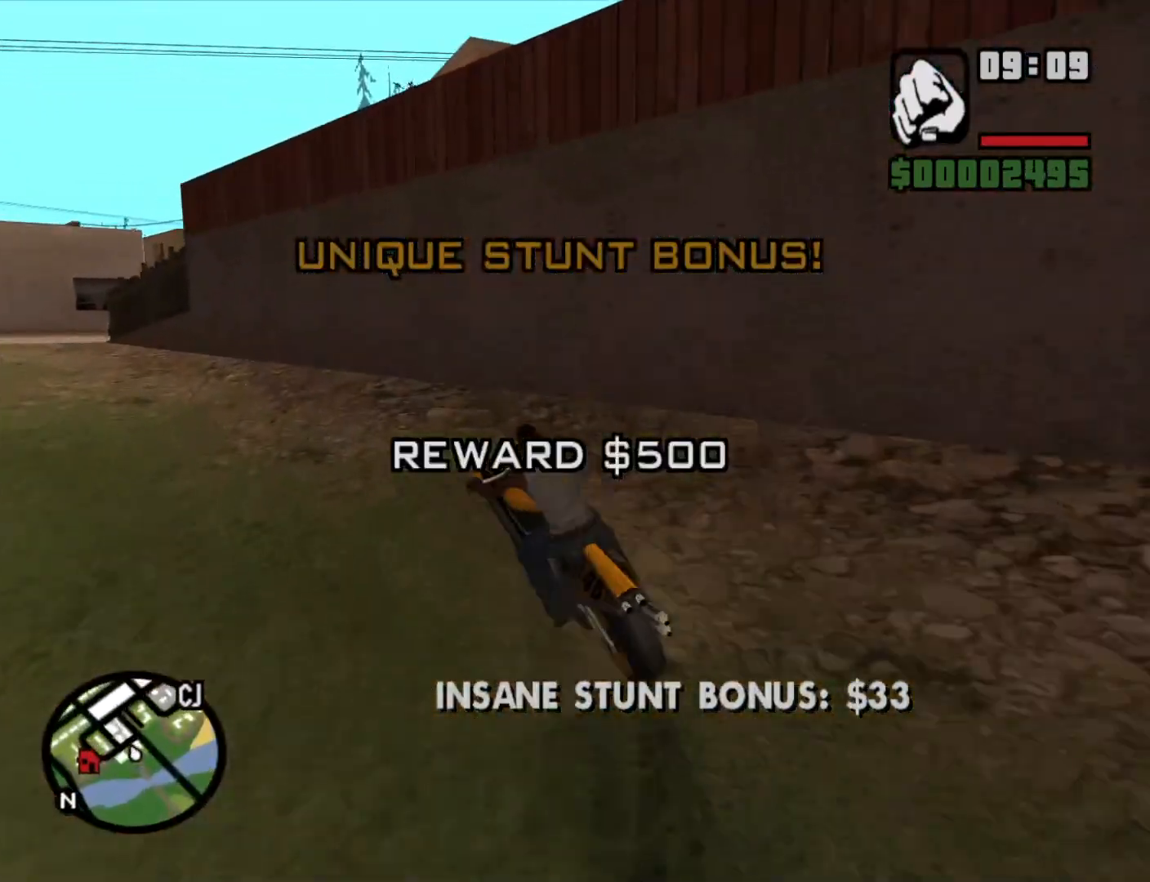
{"keys": ["2", "d", "w"], "mouse": [], "events": [[16, "w", "down"], [66, "2", "down"], [200, "2", "up"], [250, "2", "down"], [300, "a", "up"], [383, "2", "up"], [383, "d", "down"], [433, "2", "down"]]}
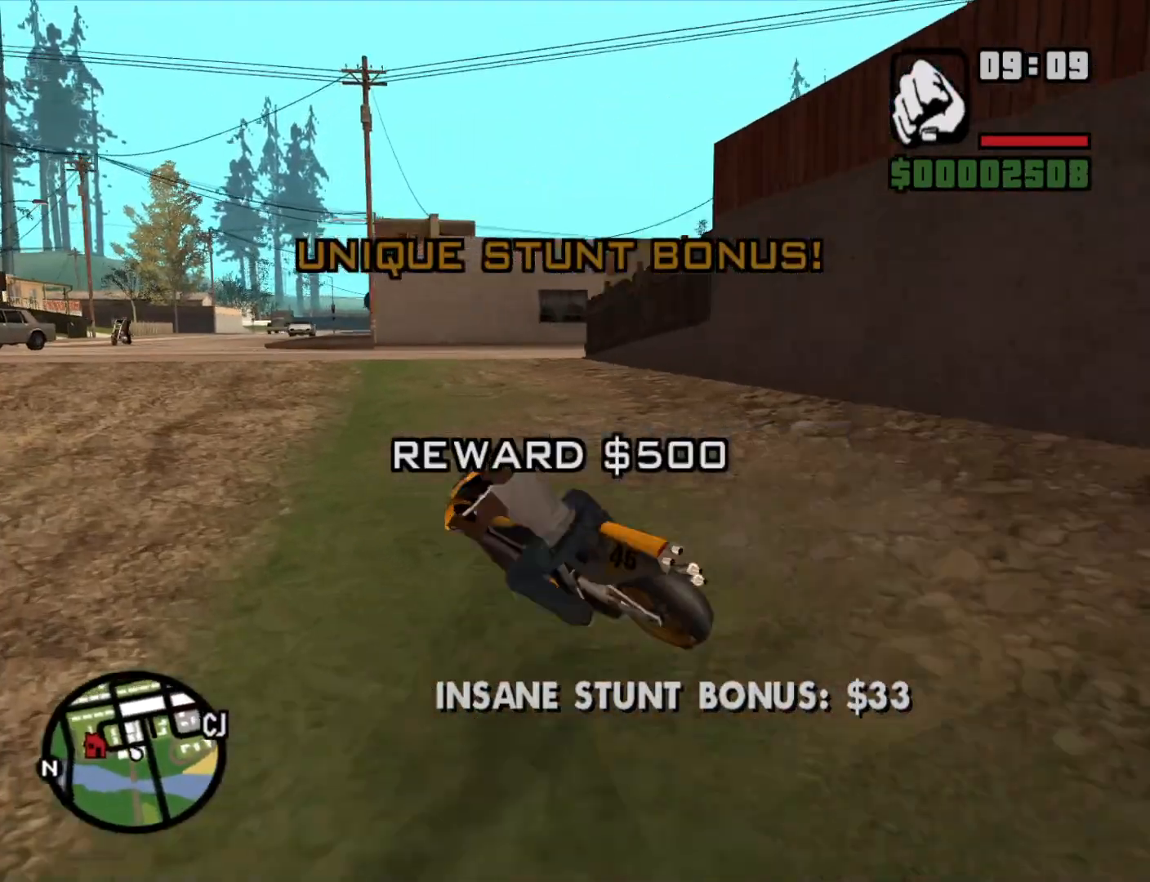
{"keys": ["d", "space"], "mouse": [], "events": [[66, "2", "up"], [266, "w", "up"], [316, "5", "down"], [450, "space", "down"], [500, "5", "up"]]}
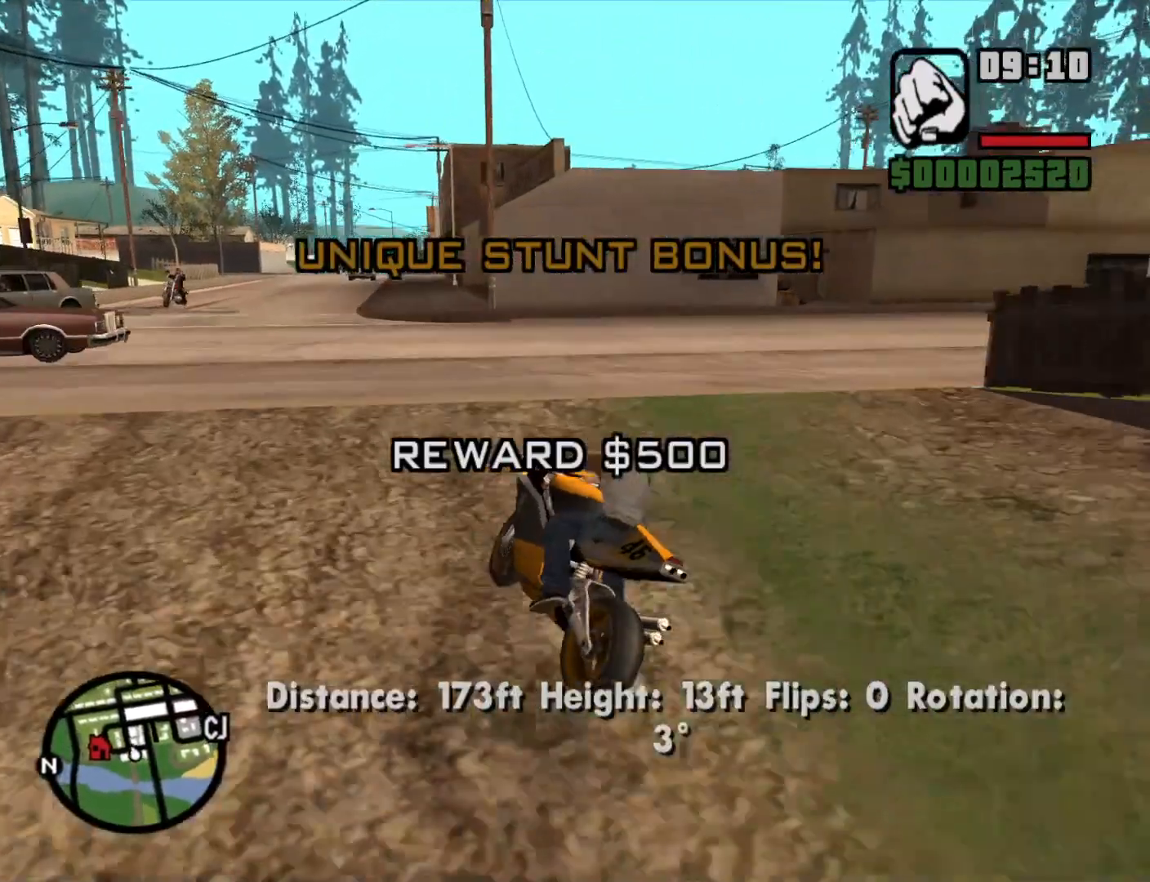
{"keys": ["d", "w"], "mouse": [], "events": [[50, "space", "up"], [416, "w", "down"]]}
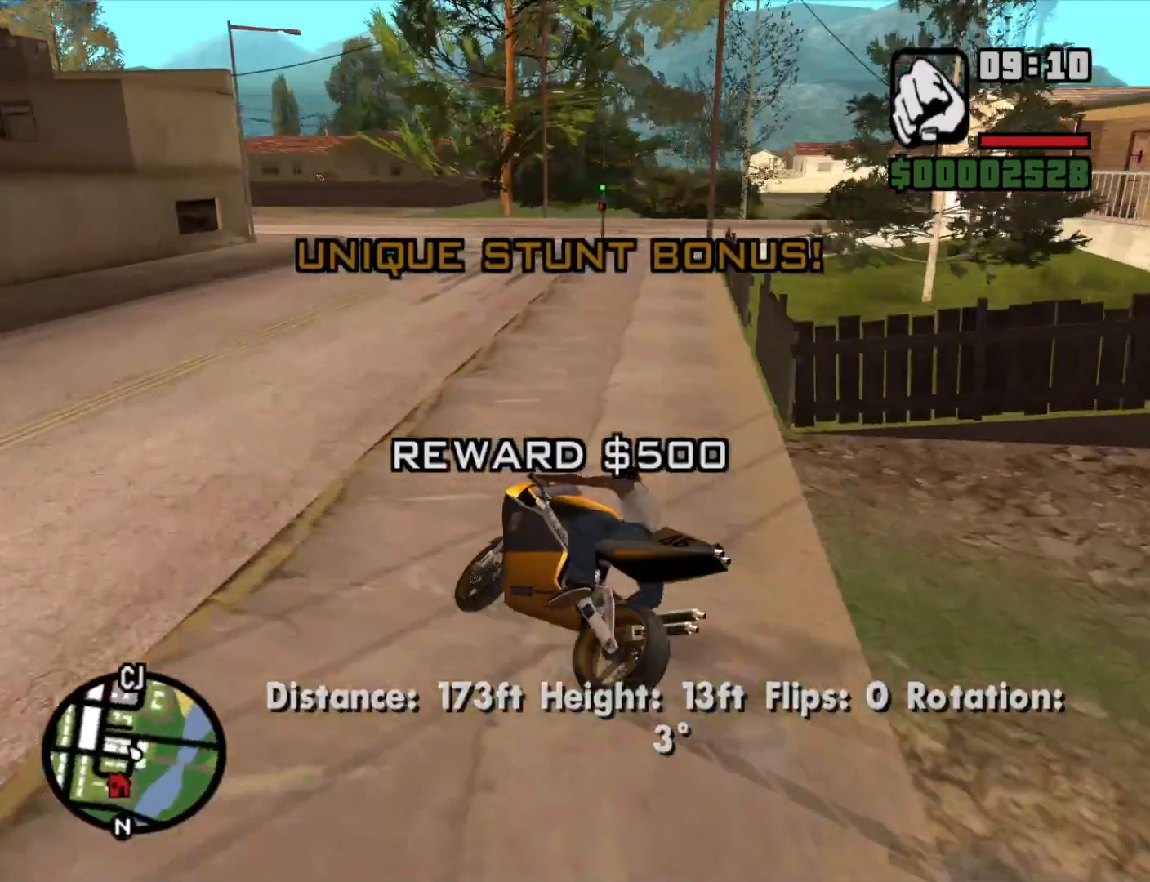
{"keys": ["d", "w"], "mouse": [], "events": [[66, "2", "down"], [200, "2", "up"], [300, "2", "down"], [400, "2", "up"]]}
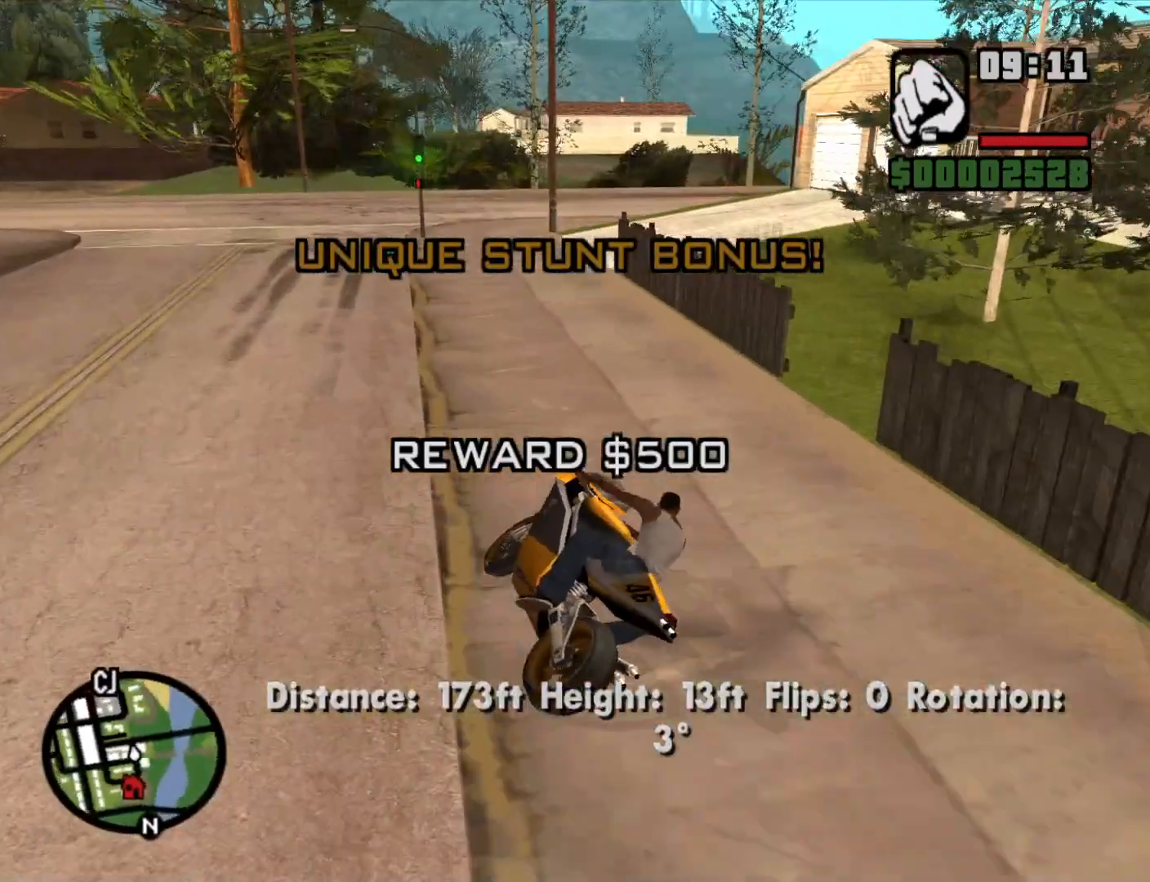
{"keys": ["d", "w"], "mouse": [], "events": [[33, "2", "down"], [116, "2", "up"], [116, "d", "up"], [216, "2", "down"], [316, "2", "up"], [316, "a", "down"], [450, "a", "up"], [500, "d", "down"]]}
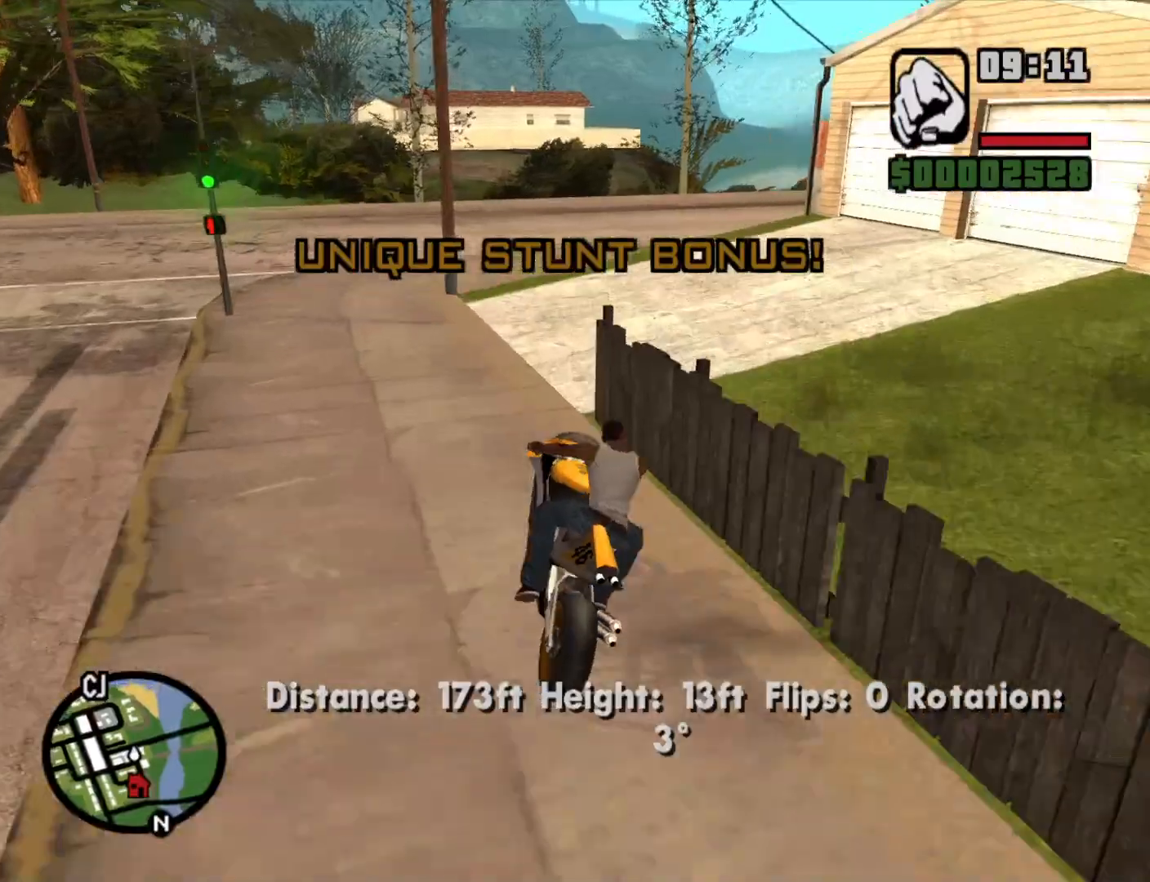
{"keys": ["d"], "mouse": [], "events": [[50, "w", "up"], [250, "space", "down"], [416, "space", "up"]]}
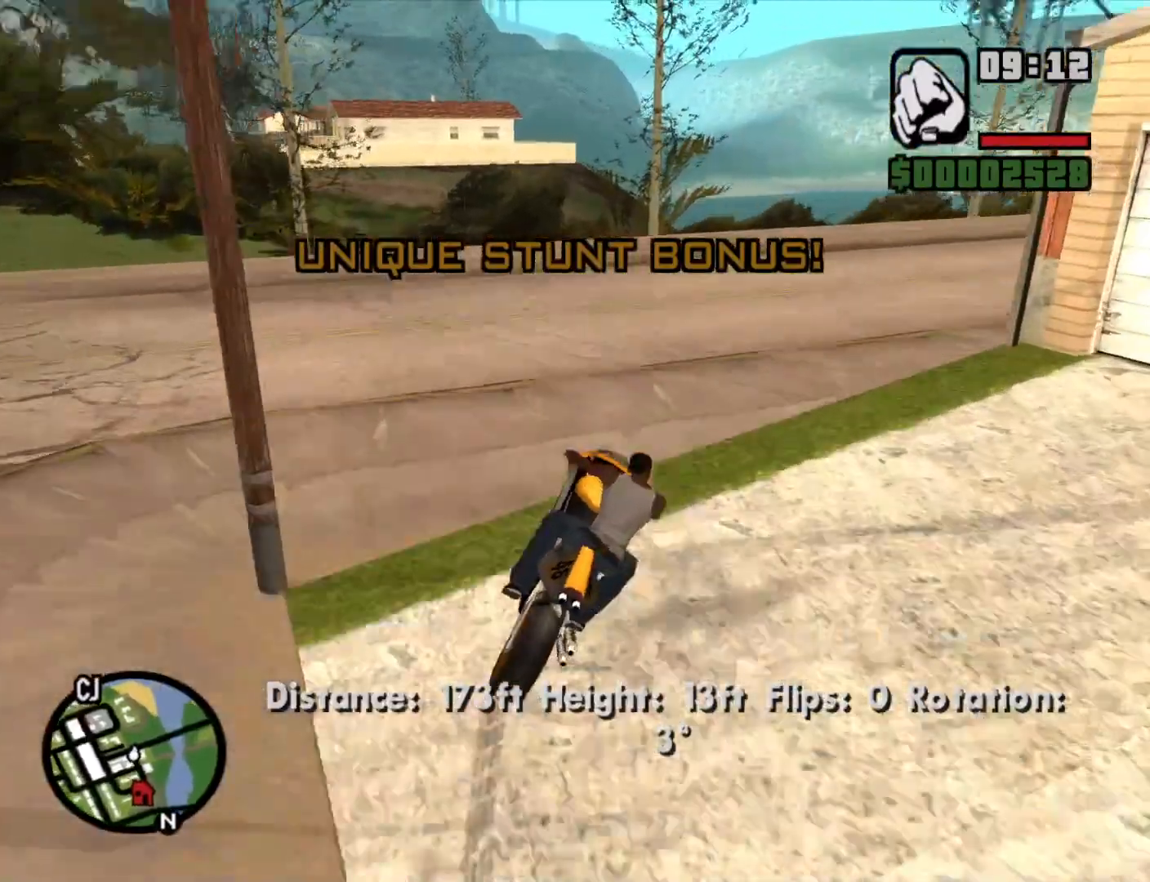
{"keys": ["d", "w"], "mouse": [], "events": [[250, "w", "down"]]}
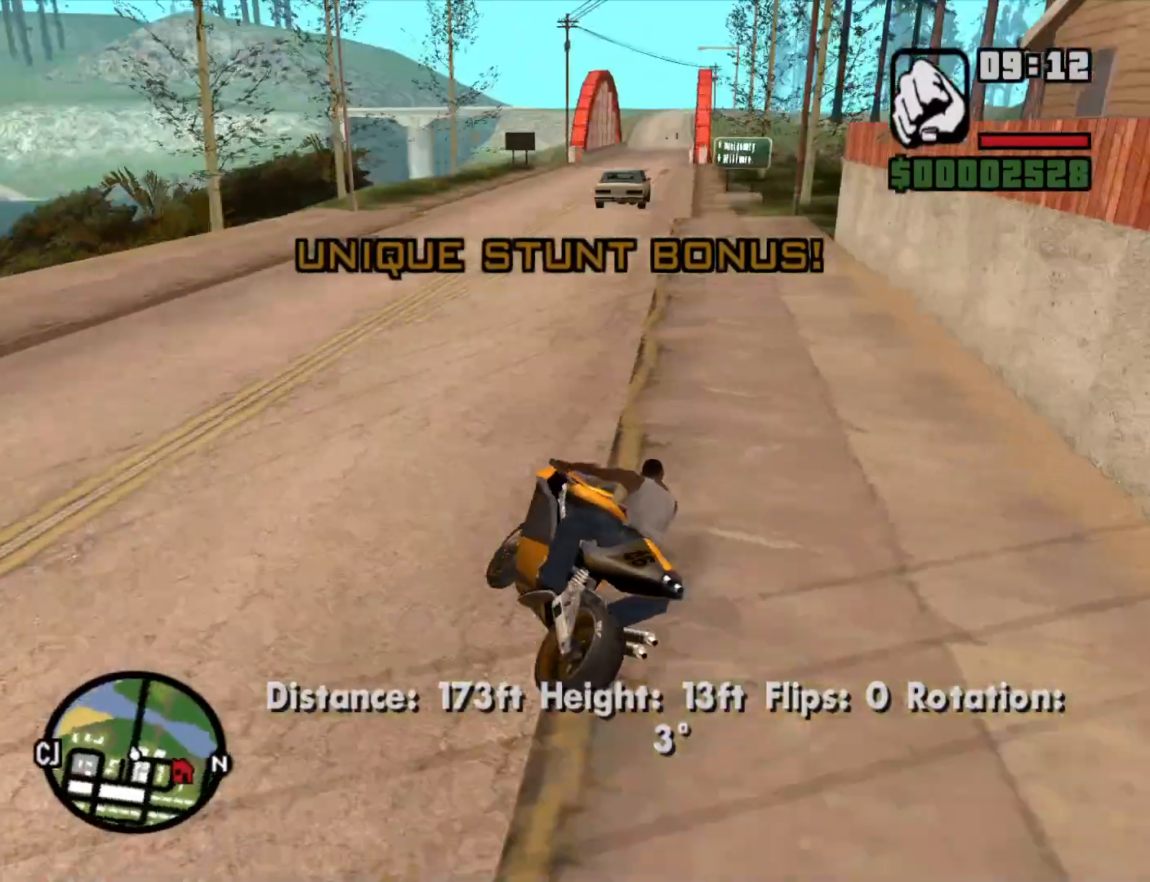
{"keys": ["2", "w"], "mouse": [], "events": [[83, "2", "down"], [166, "2", "up"], [266, "2", "down"], [366, "2", "up"], [366, "d", "up"], [450, "2", "down"]]}
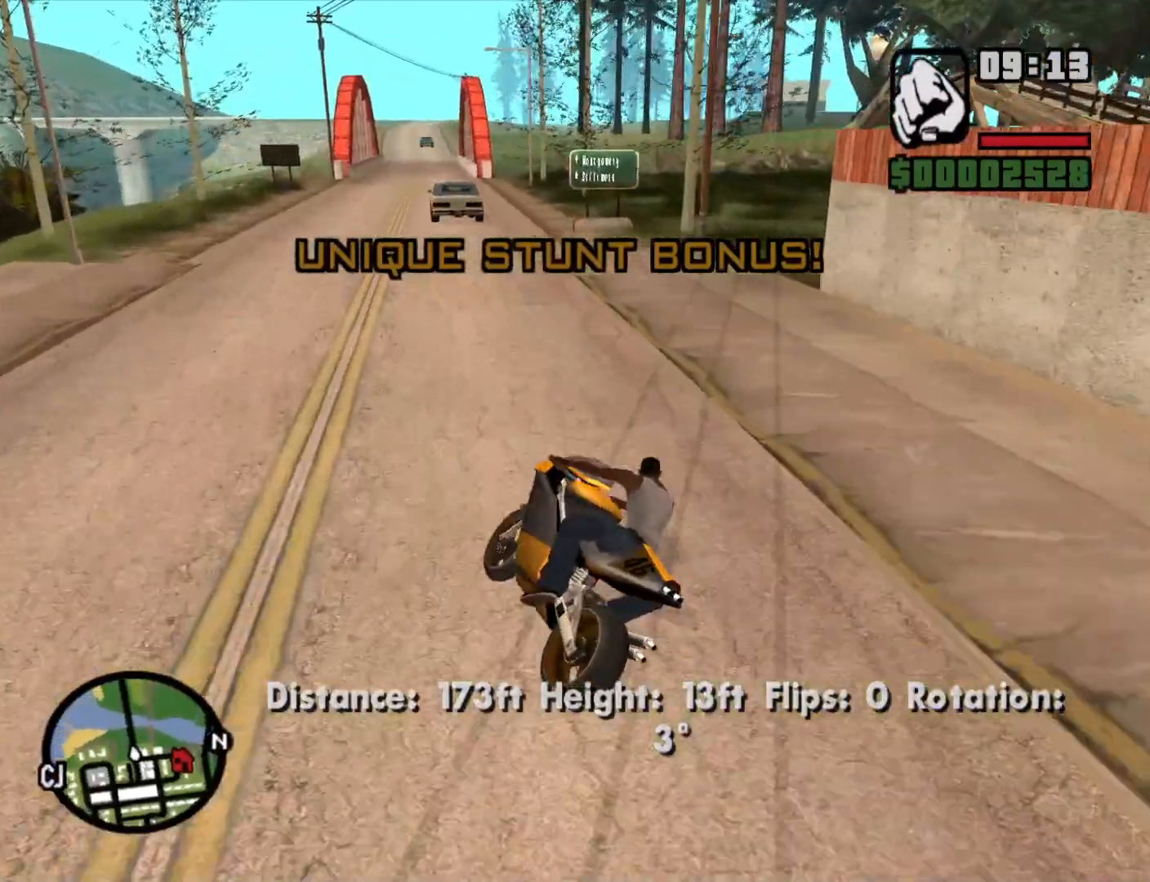
{"keys": ["d", "w"], "mouse": [], "events": [[50, "2", "up"], [150, "2", "down"], [150, "d", "down"], [233, "2", "up"], [233, "d", "up"], [283, "2", "down"], [416, "2", "up"], [466, "d", "down"]]}
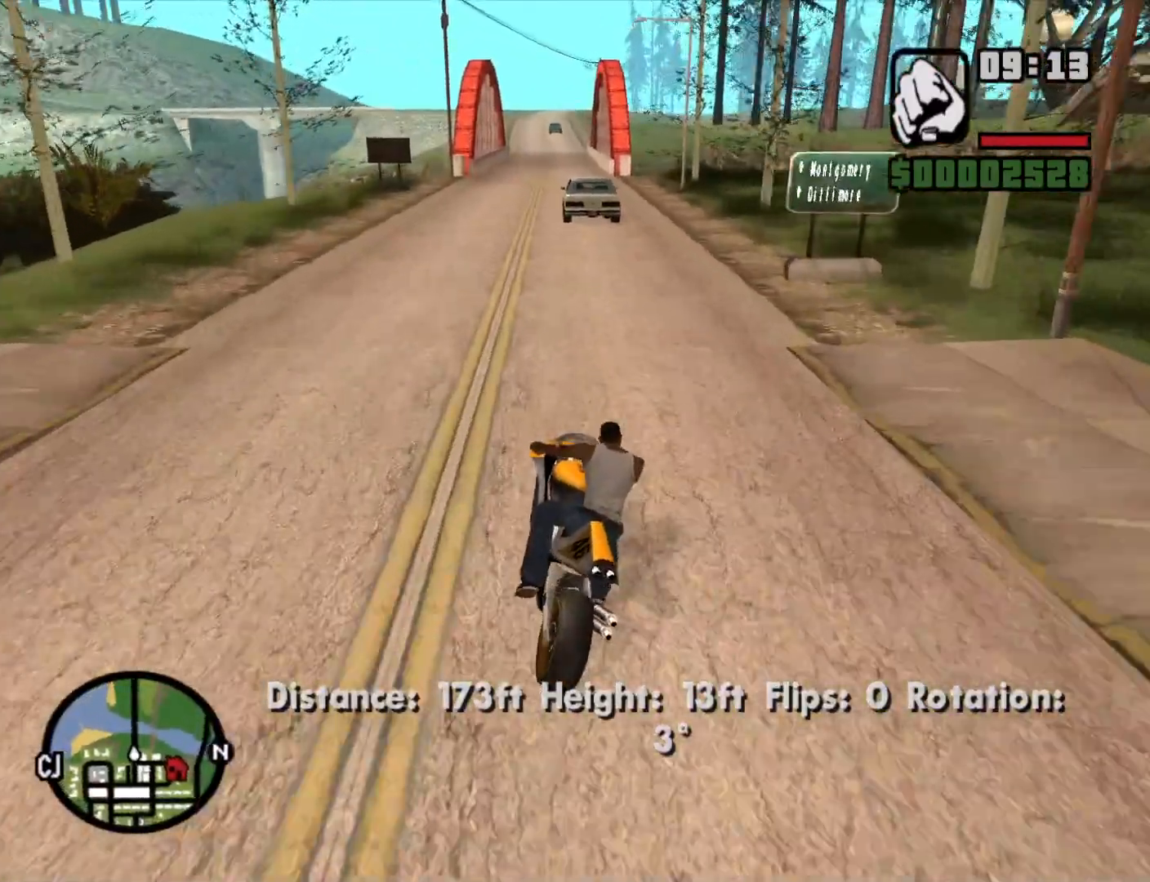
{"keys": ["v", "w"], "mouse": [], "events": [[16, "2", "down"], [66, "d", "up"], [116, "2", "up"], [166, "2", "down"], [300, "2", "up"], [350, "v", "down"], [400, "2", "down"], [433, "2", "up"], [433, "v", "up"], [483, "v", "down"]]}
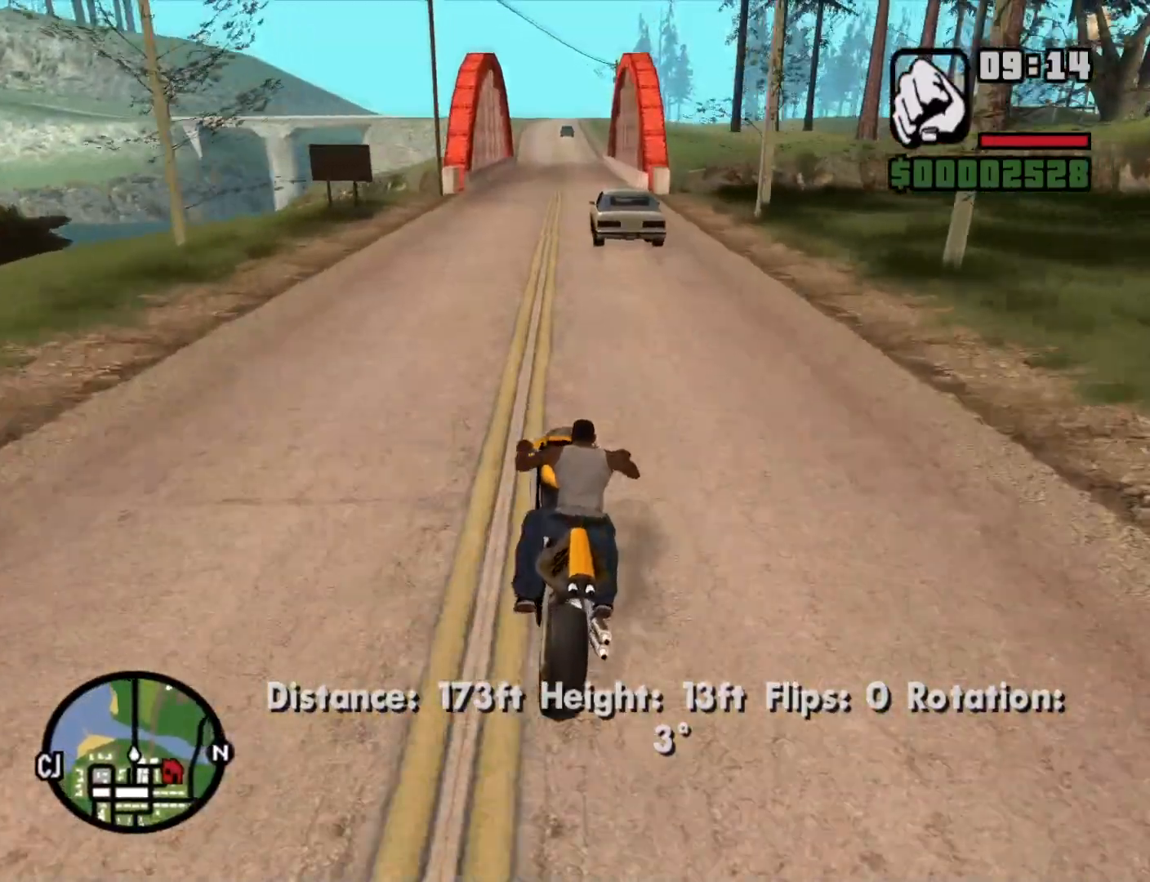
{"keys": ["2", "w"], "mouse": [], "events": [[83, "2", "down"], [83, "v", "up"], [166, "2", "up"], [166, "v", "down"], [266, "2", "down"], [266, "v", "up"], [316, "v", "down"], [350, "2", "up"], [400, "v", "up"], [450, "2", "down"]]}
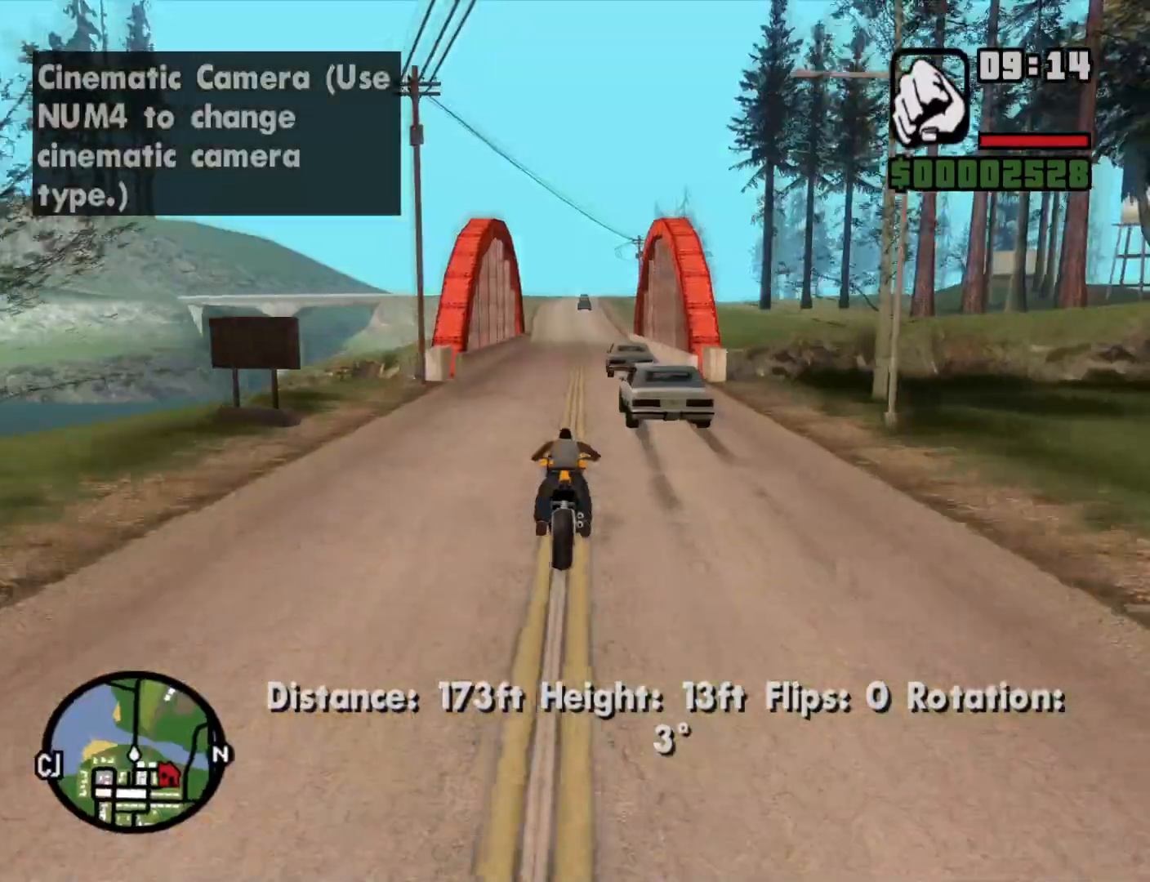
{"keys": ["w"], "mouse": [], "events": [[50, "2", "up"], [133, "2", "down"], [233, "2", "up"], [283, "d", "down"], [333, "2", "down"], [383, "d", "up"], [433, "2", "up"]]}
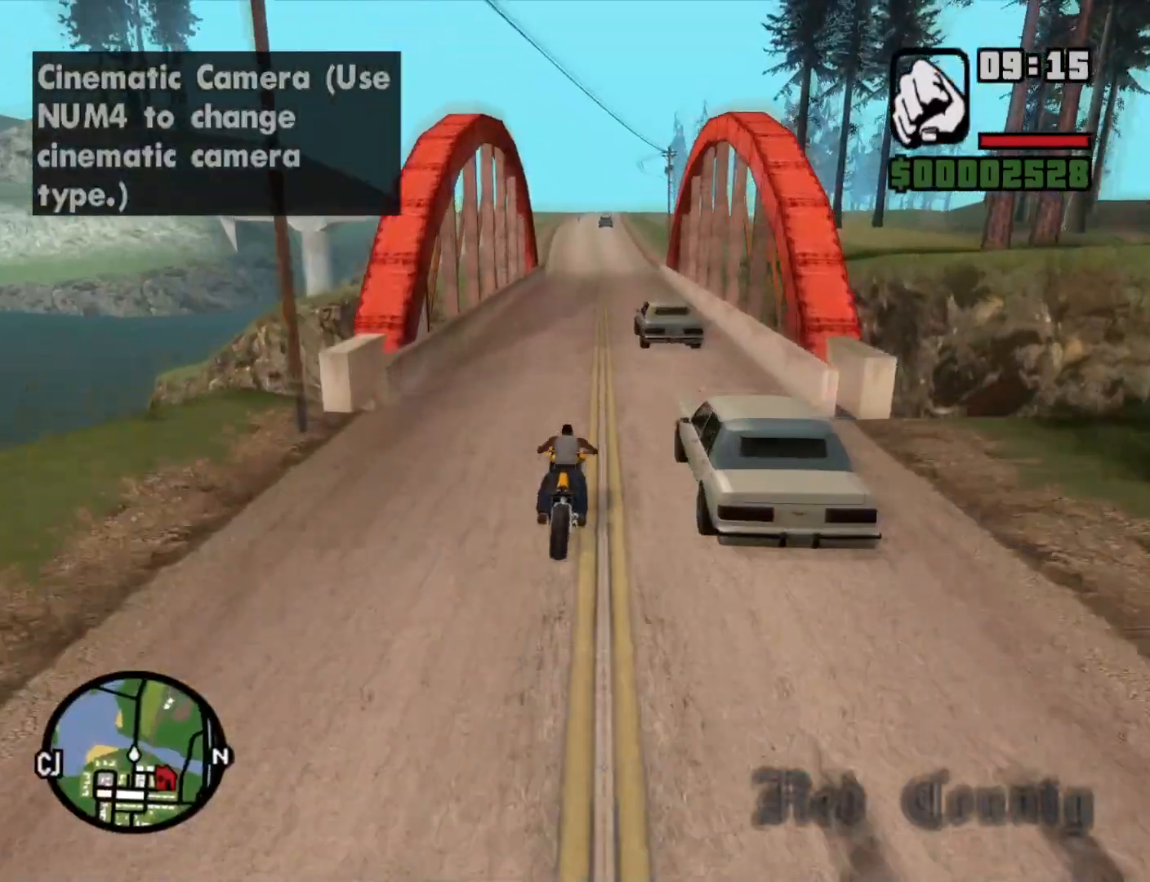
{"keys": ["2", "w"], "mouse": [], "events": [[16, "2", "down"], [116, "2", "up"], [200, "2", "down"], [300, "2", "up"], [383, "2", "down"]]}
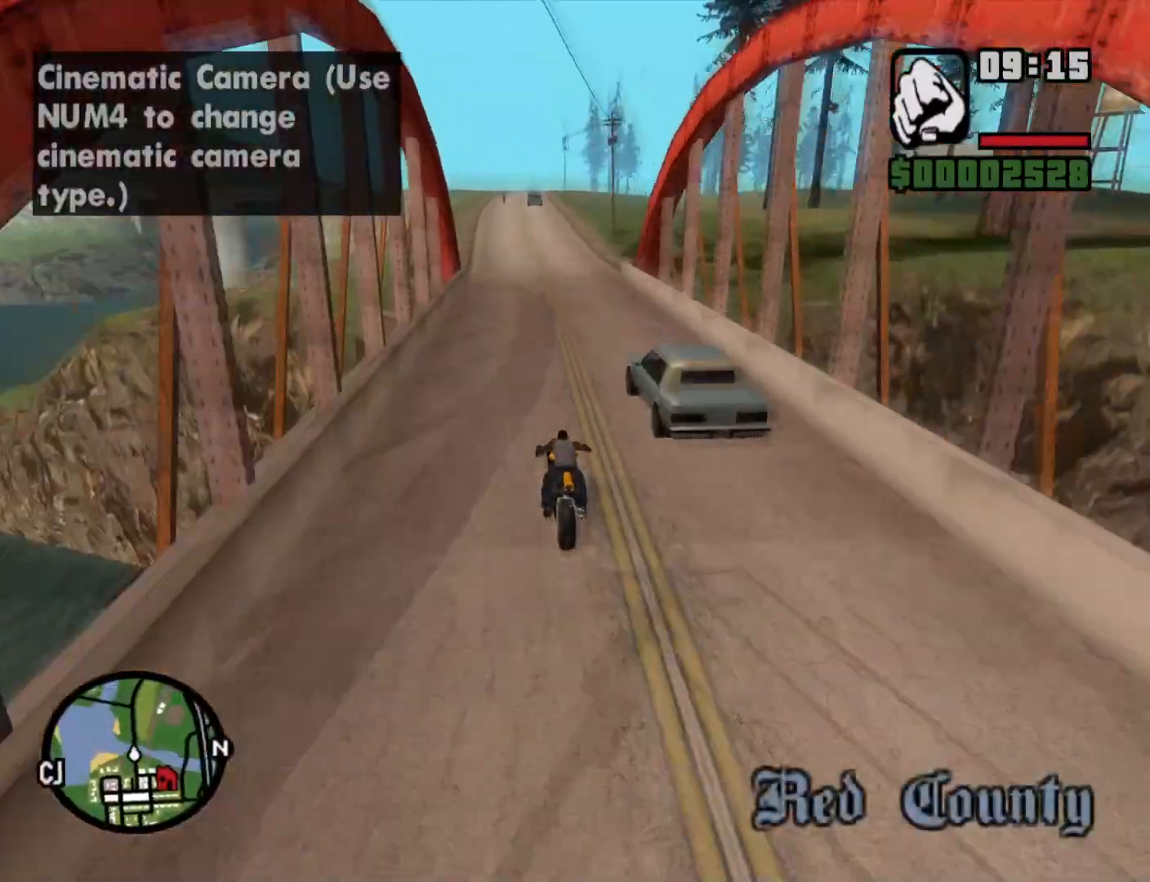
{"keys": ["2", "w"], "mouse": [], "events": [[33, "2", "up"], [133, "2", "down"], [133, "d", "down"], [233, "2", "up"], [266, "d", "up"], [316, "2", "down"], [416, "2", "up"], [500, "2", "down"]]}
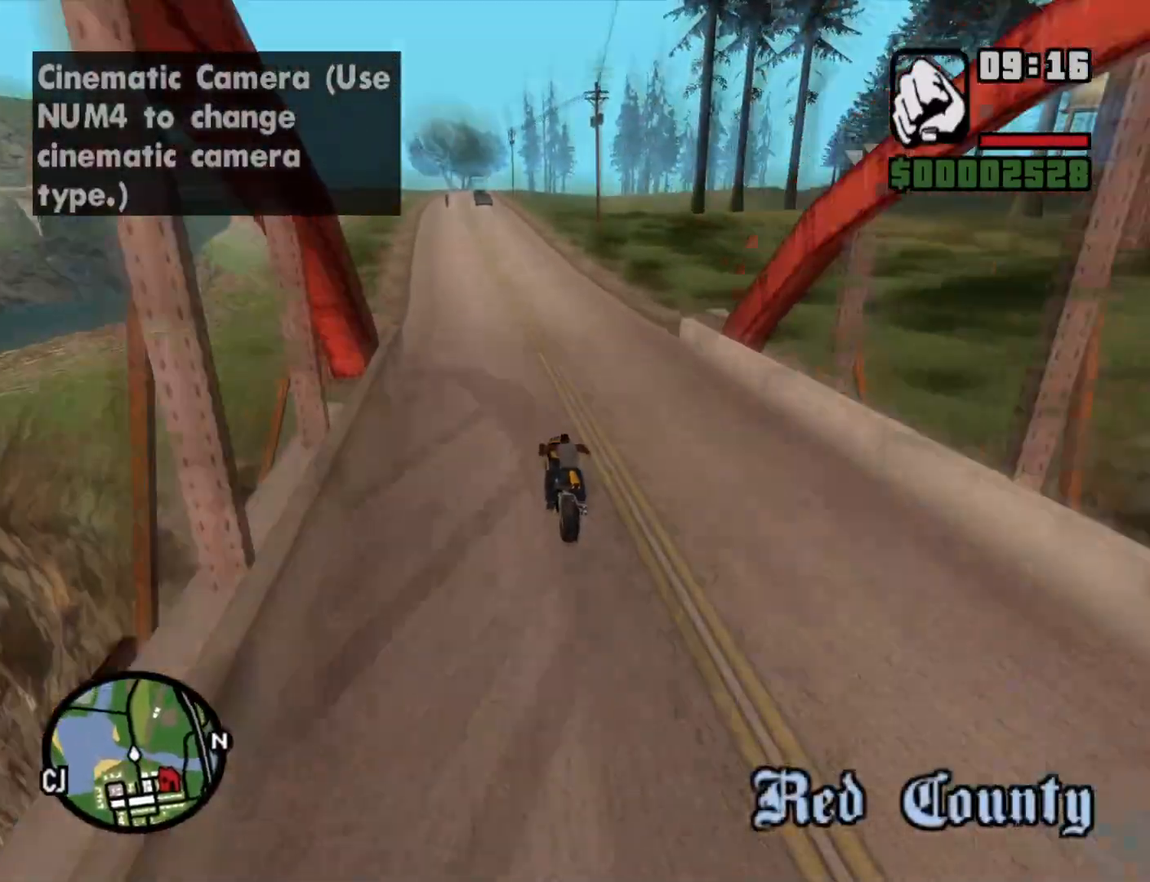
{"keys": ["2", "d", "w"], "mouse": [], "events": [[50, "d", "down"], [100, "2", "up"], [183, "2", "down"], [283, "2", "up"], [383, "2", "down"]]}
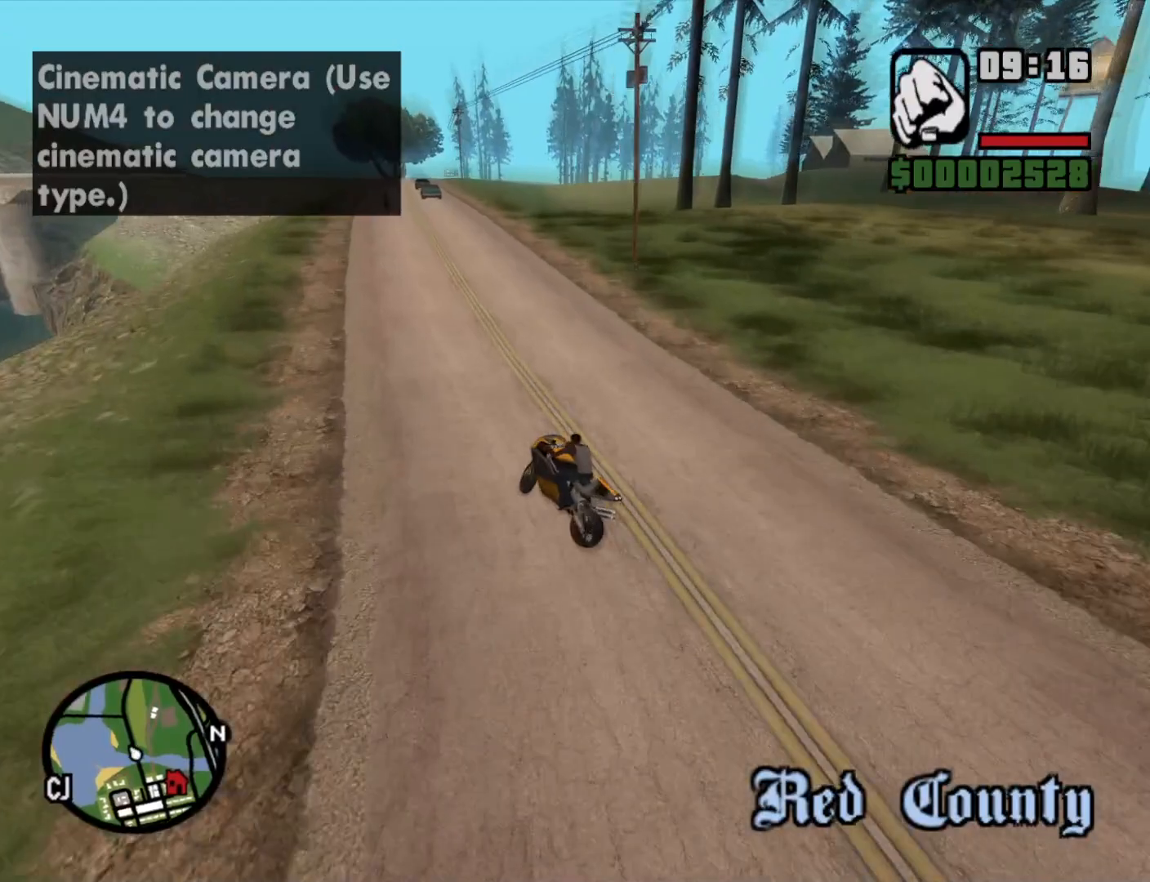
{"keys": ["d", "w"], "mouse": [], "events": [[16, "2", "up"], [100, "2", "down"], [150, "2", "up"]]}
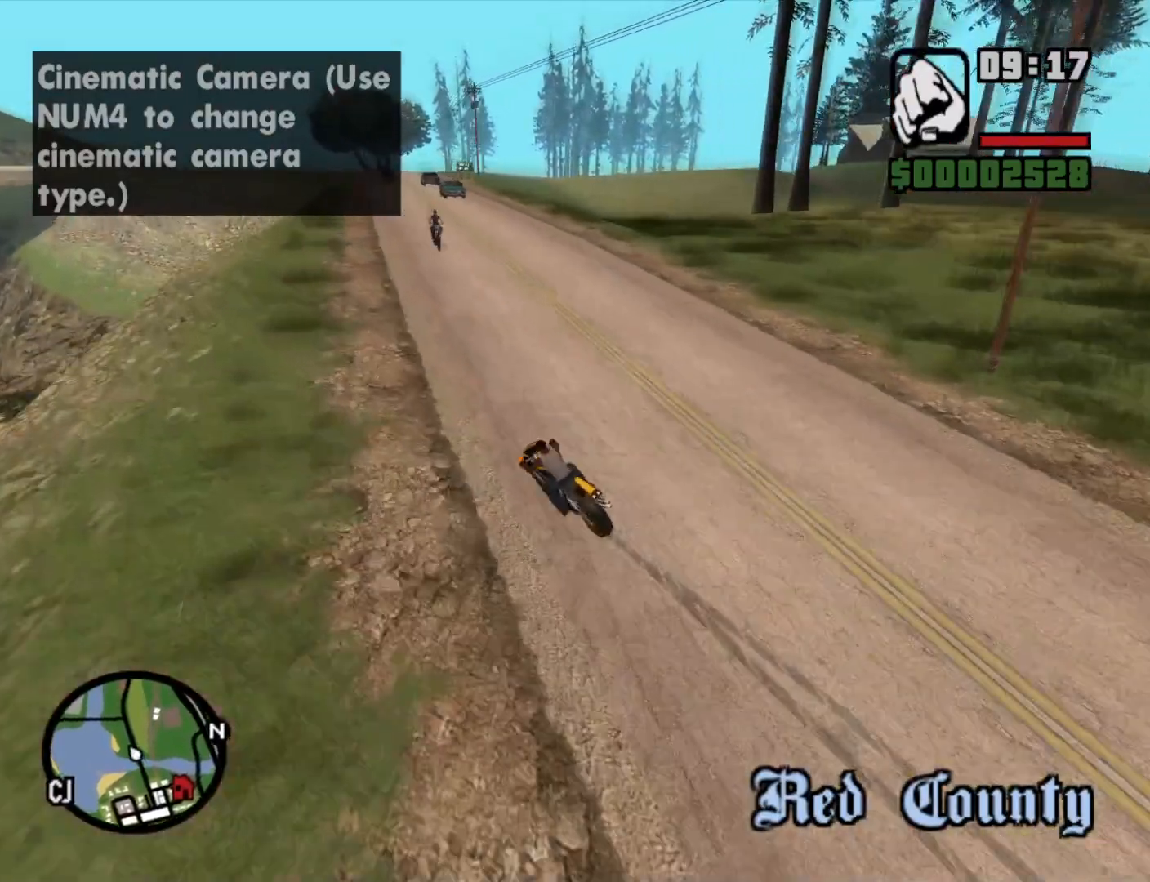
{"keys": ["d", "w"], "mouse": [], "events": [[133, "space", "down"], [266, "space", "up"]]}
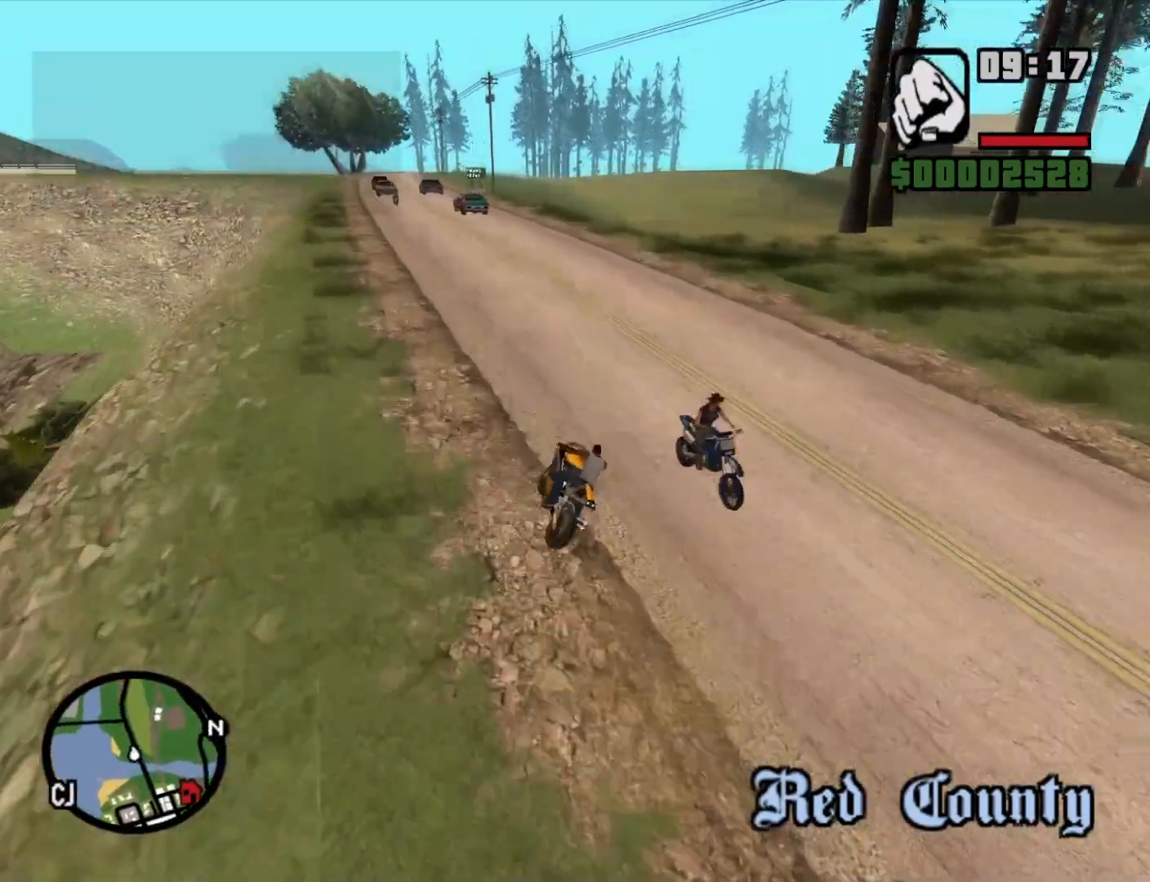
{"keys": ["2", "w"], "mouse": [], "events": [[100, "2", "down"], [183, "2", "up"], [283, "2", "down"], [383, "2", "up"], [416, "d", "up"], [466, "2", "down"]]}
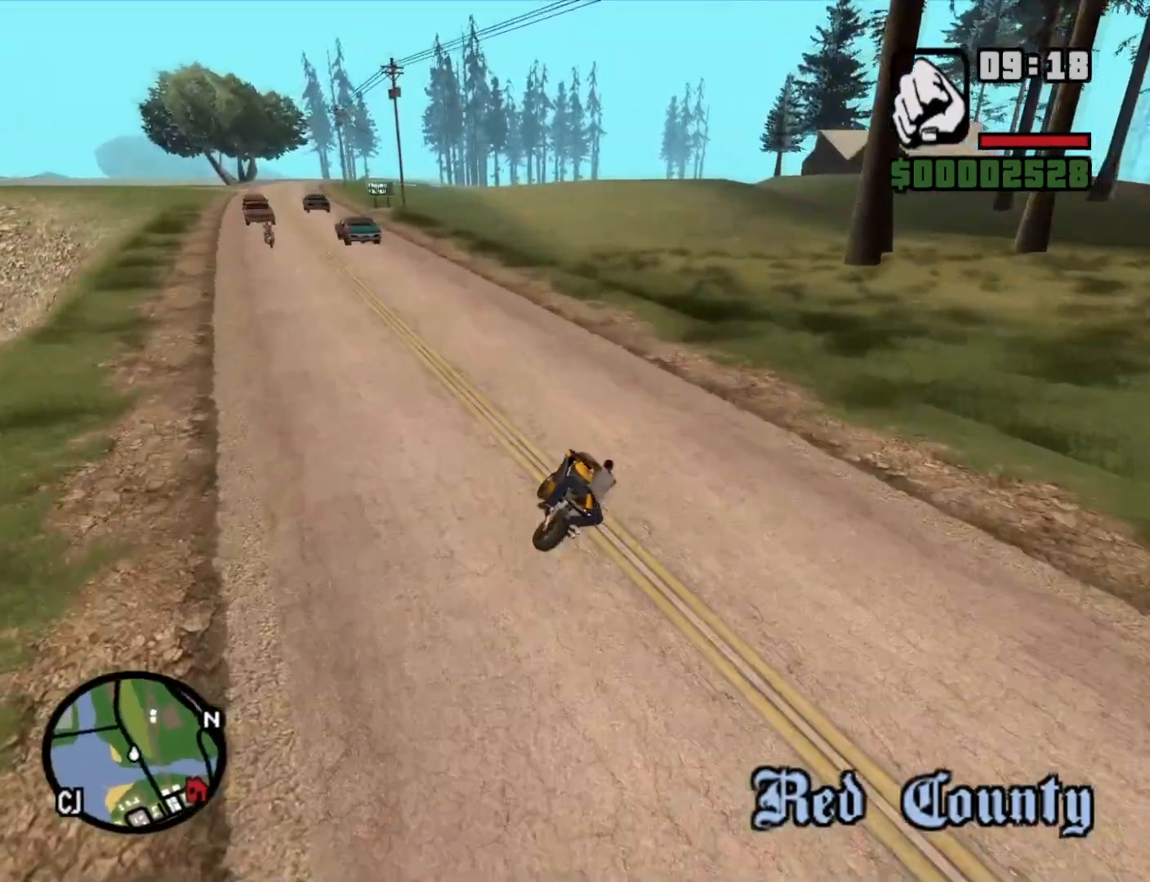
{"keys": ["w"], "mouse": [], "events": [[116, "2", "up"], [150, "2", "down"], [300, "2", "up"], [350, "2", "down"], [450, "2", "up"]]}
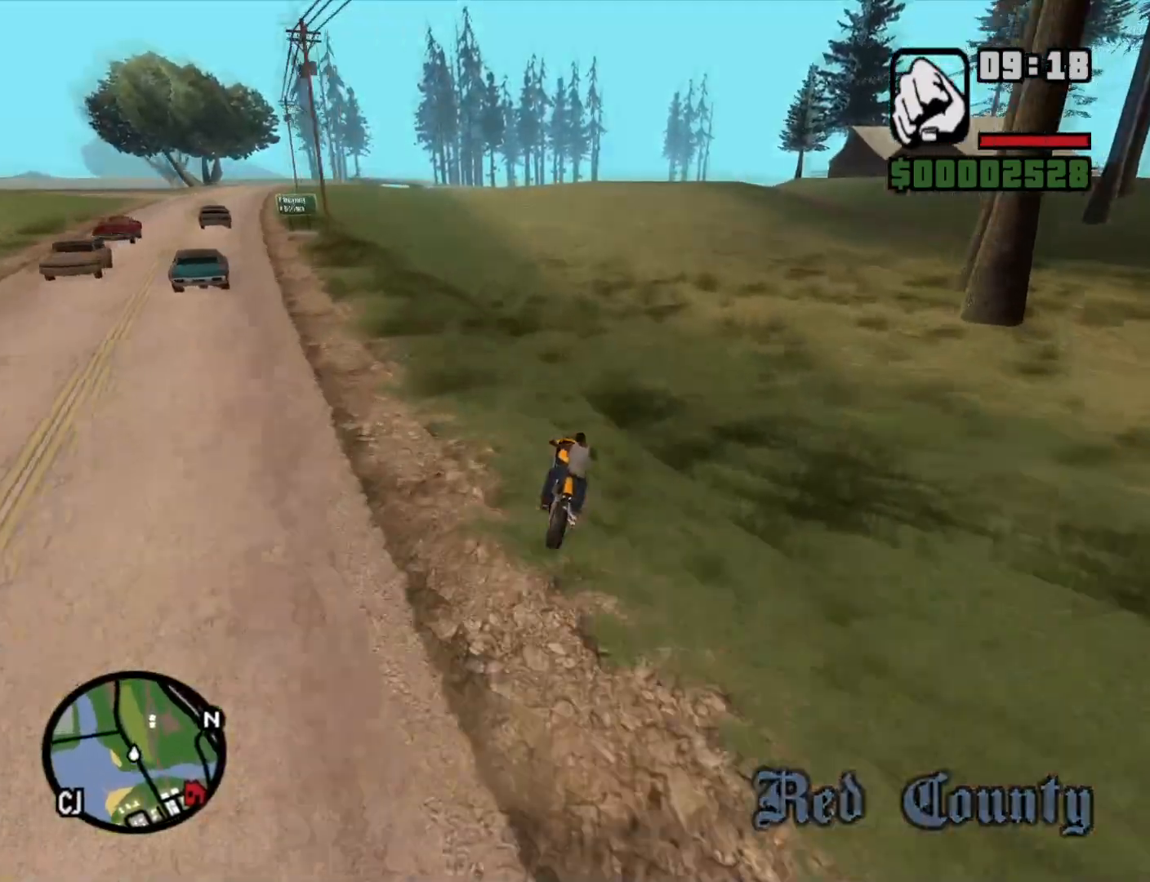
{"keys": ["w"], "mouse": [], "events": [[33, "2", "down"], [116, "2", "up"]]}
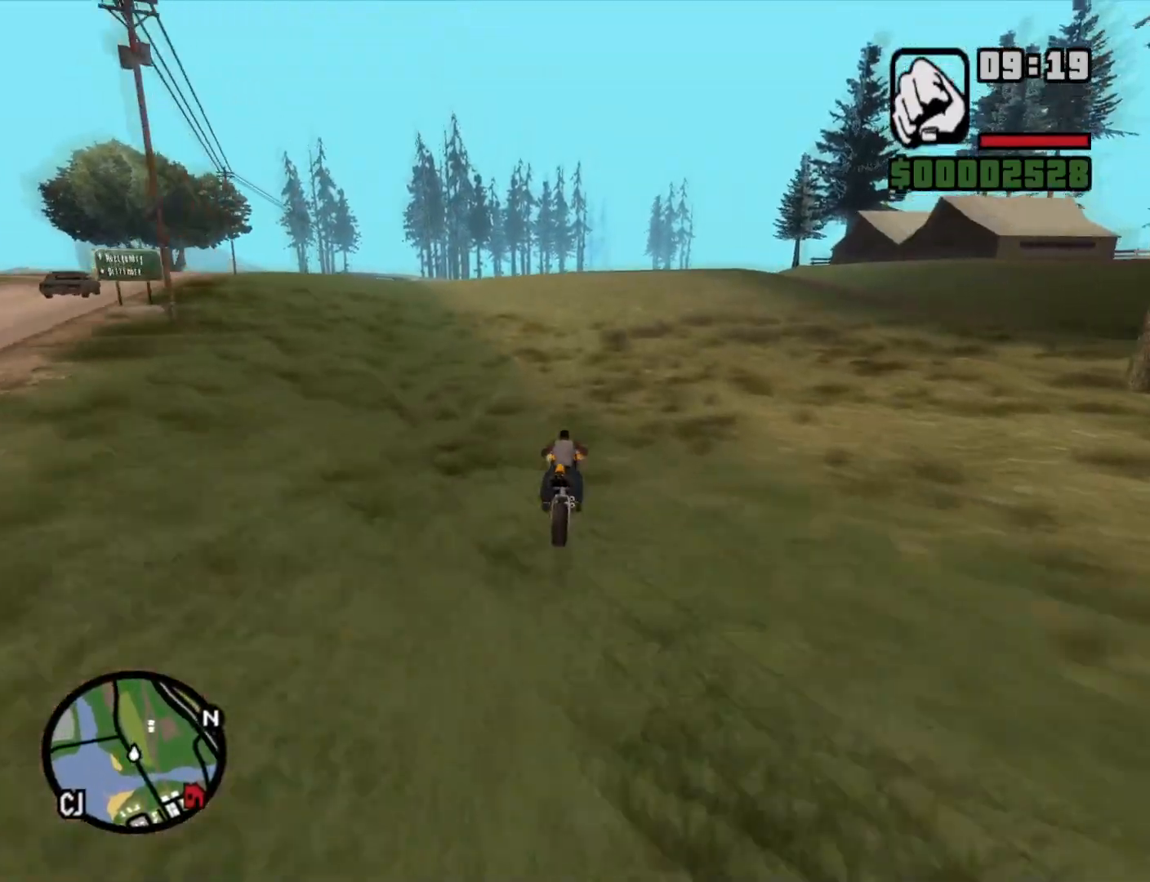
{"keys": ["2", "w"], "mouse": [], "events": [[100, "2", "down"], [250, "2", "up"], [250, "d", "down"], [366, "d", "up"], [466, "2", "down"]]}
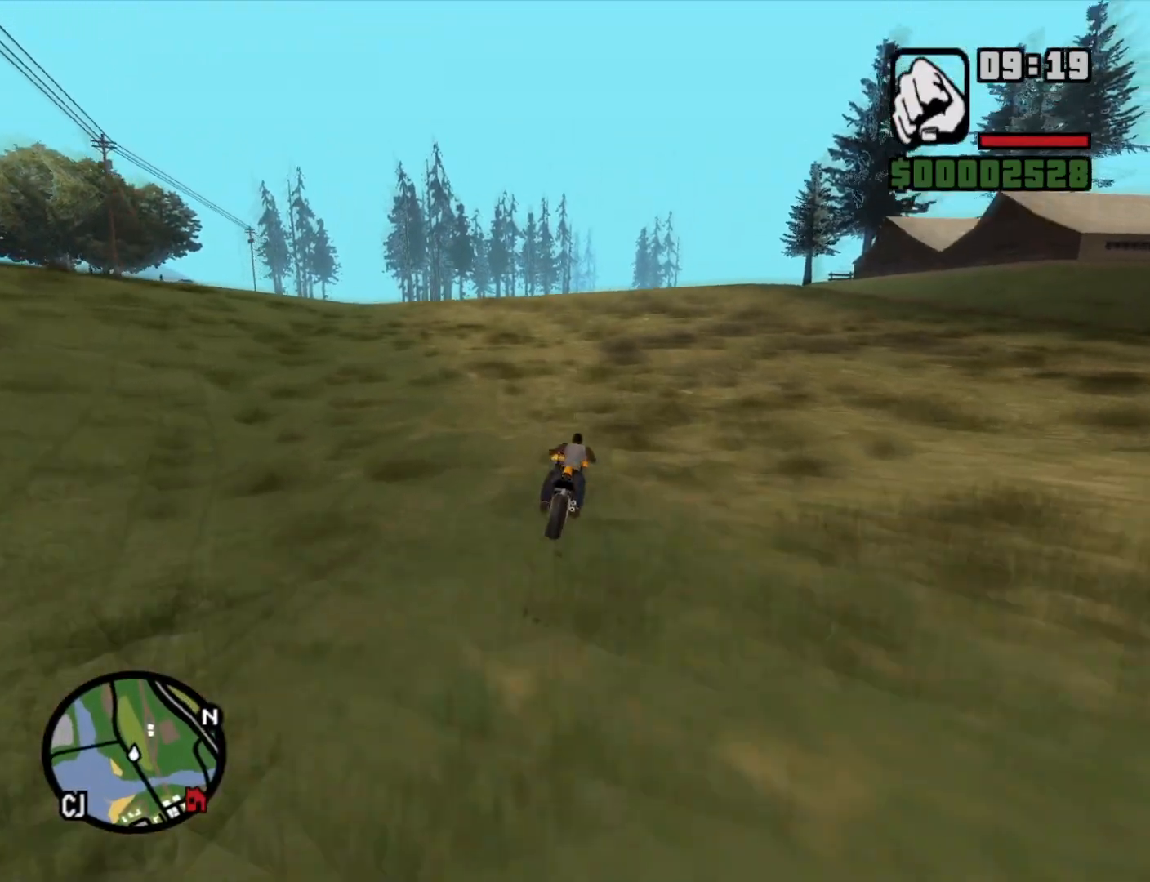
{"keys": ["d", "w"], "mouse": [], "events": [[116, "2", "up"], [250, "2", "down"], [250, "d", "down"], [350, "2", "up"]]}
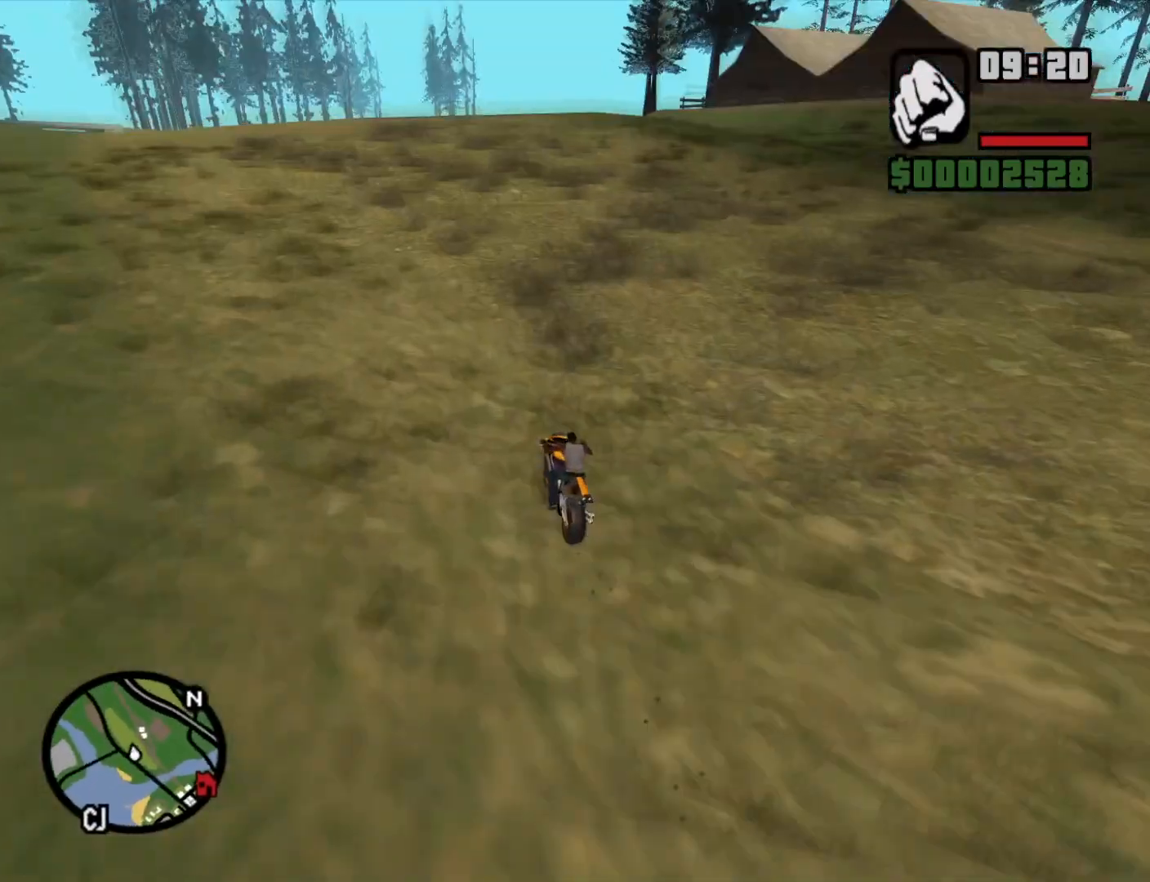
{"keys": ["w"], "mouse": [], "events": [[33, "2", "down"], [33, "d", "up"], [133, "2", "up"], [216, "2", "down"], [266, "mouse_left", "down"], [316, "mouse_left", "up"], [366, "2", "up"], [366, "mouse_left", "down"], [450, "mouse_left", "up"]]}